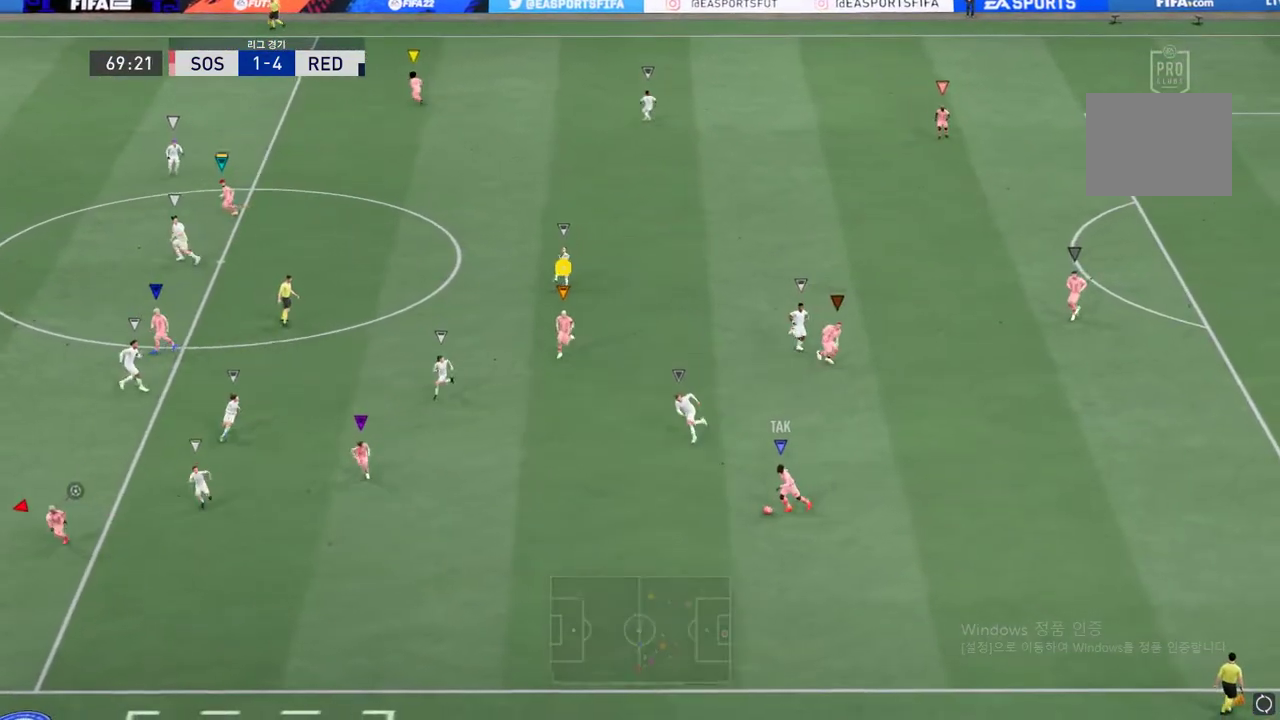
Gameplay with a controller (Xbox layout); each line is a JSON object with the inputs held at the frame after it. "events" lists button and stick changes between this image and that frame as [ms after this image, input, new state], when the widget could be followed in between. Not read: L3 R3.
{"buttons": [], "left_stick": "left", "right_stick": "center", "events": [[486, "left_stick", "left"]]}
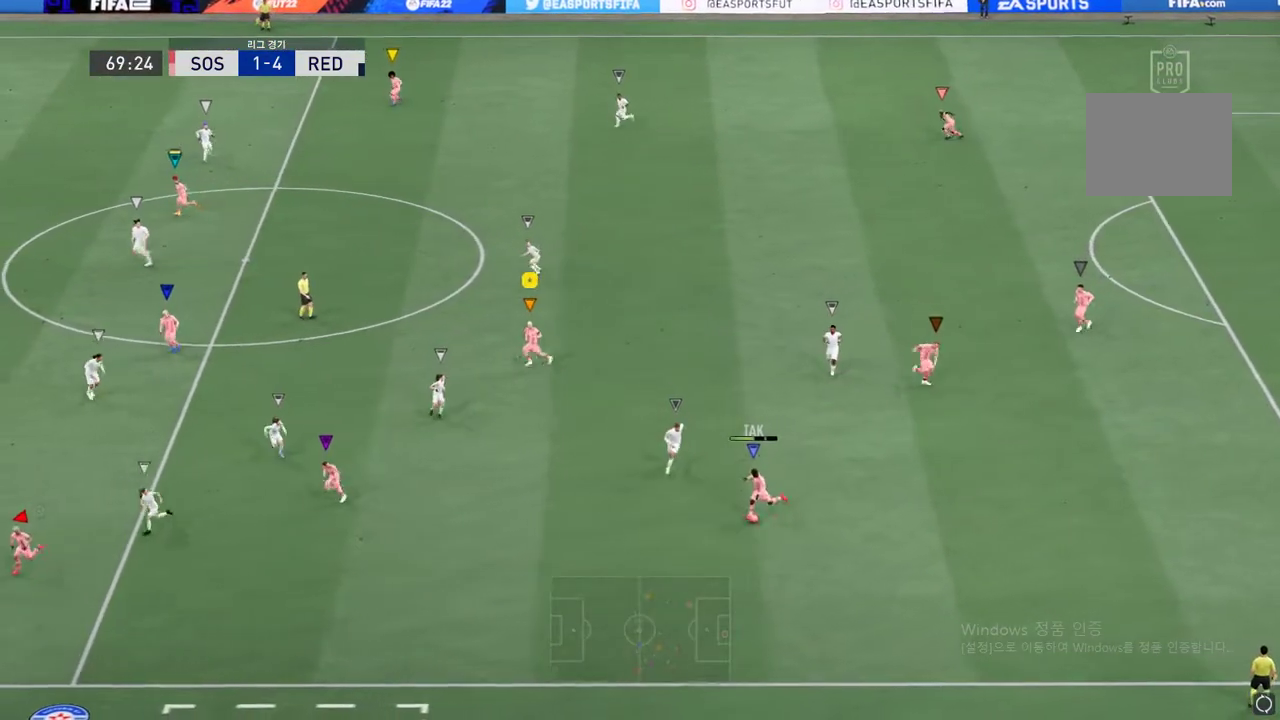
{"buttons": [], "left_stick": "left", "right_stick": "center", "events": [[234, "left_stick", "center"], [402, "left_stick", "left"]]}
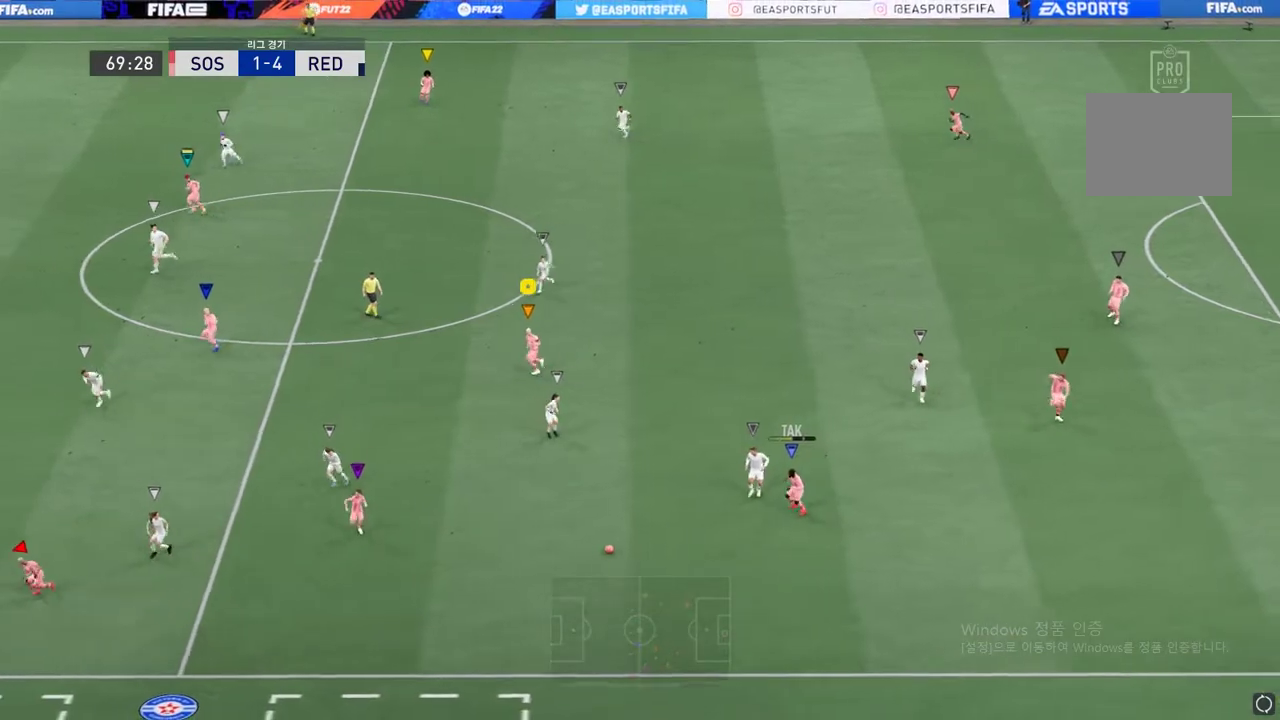
{"buttons": [], "left_stick": "down-left", "right_stick": "center", "events": [[184, "R2", "down"], [369, "left_stick", "down-left"], [436, "R2", "up"]]}
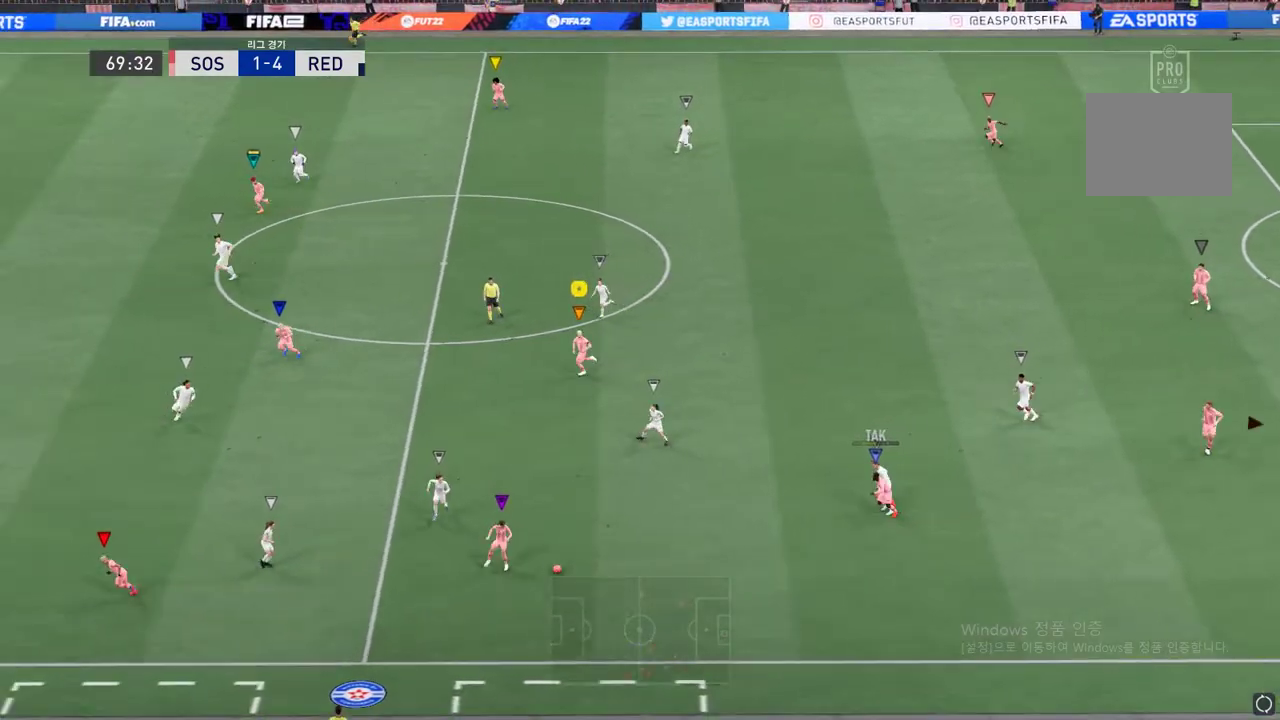
{"buttons": ["R2"], "left_stick": "left", "right_stick": "center", "events": [[34, "left_stick", "left"], [185, "R2", "down"]]}
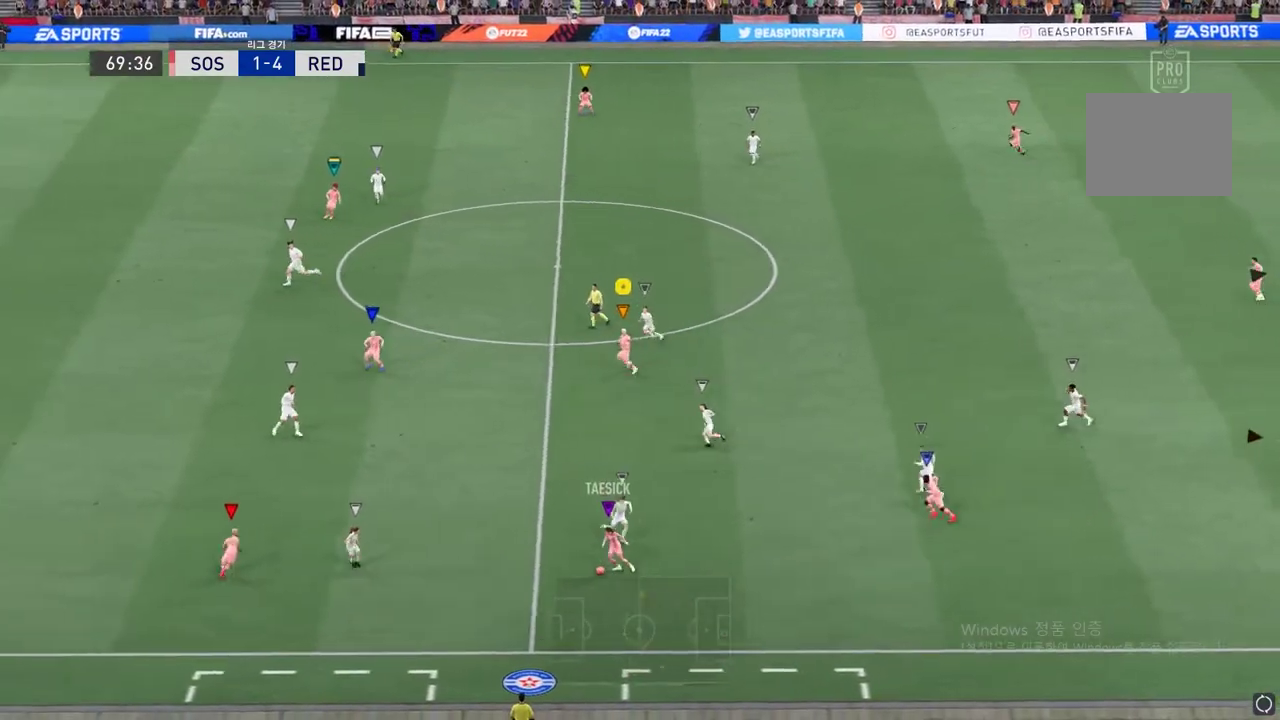
{"buttons": [], "left_stick": "left", "right_stick": "center", "events": [[234, "R2", "up"]]}
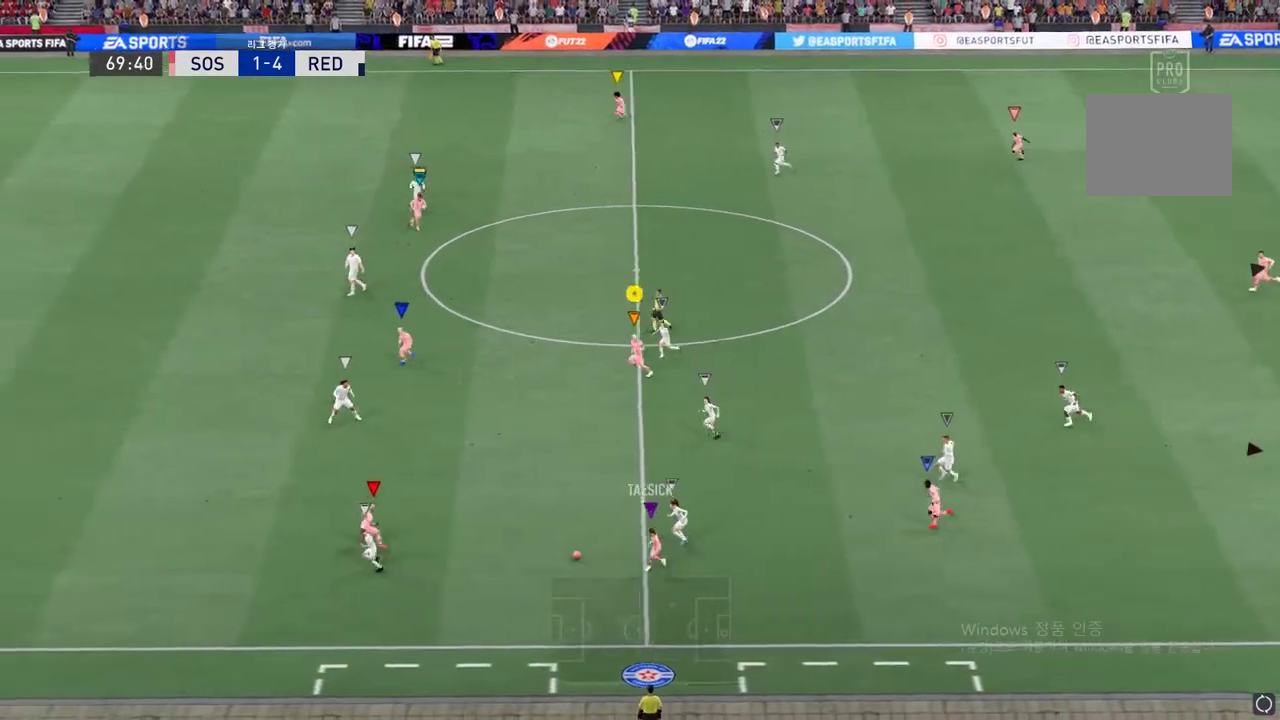
{"buttons": ["R2"], "left_stick": "left", "right_stick": "center", "events": [[34, "R2", "down"]]}
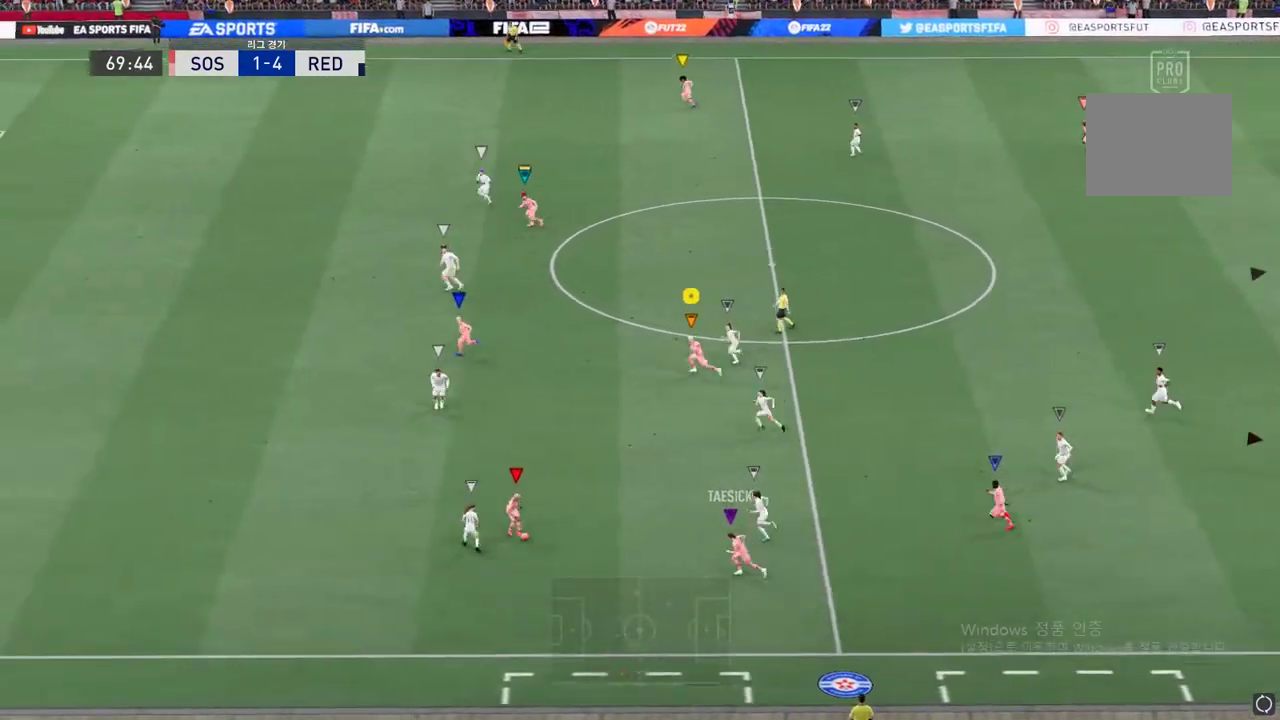
{"buttons": ["R2"], "left_stick": "left", "right_stick": "center", "events": []}
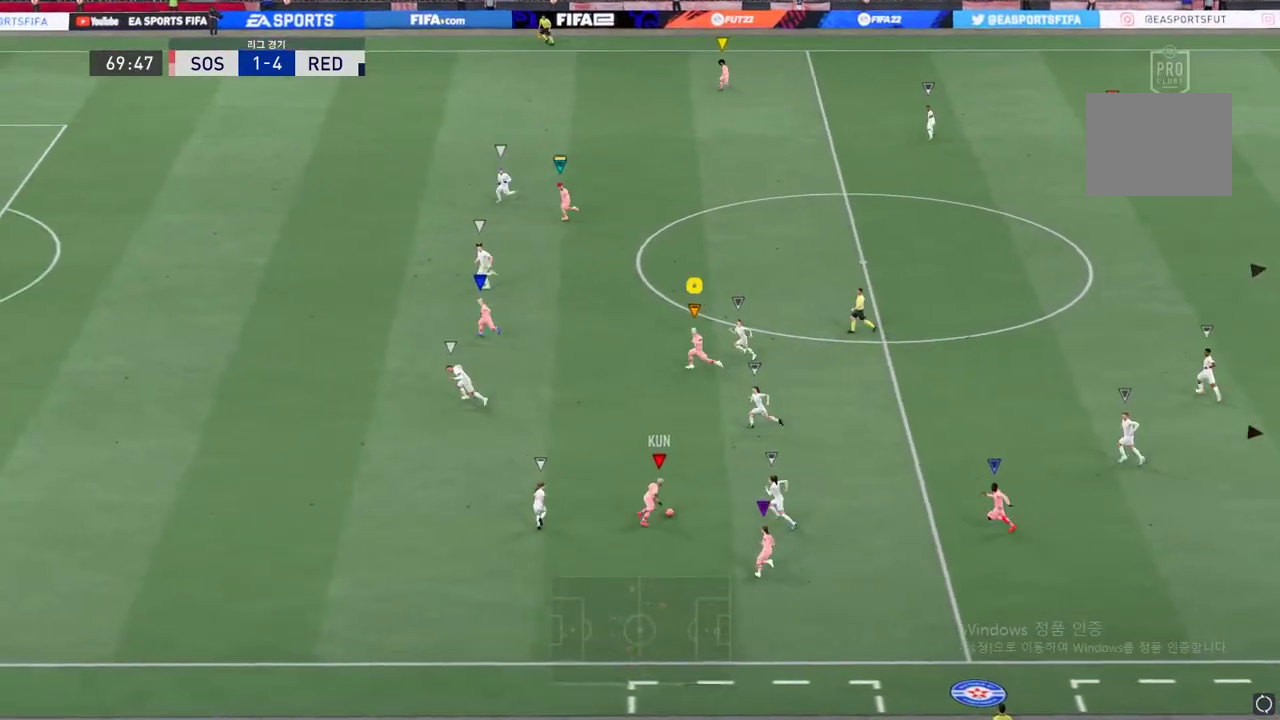
{"buttons": ["R2"], "left_stick": "left", "right_stick": "center", "events": []}
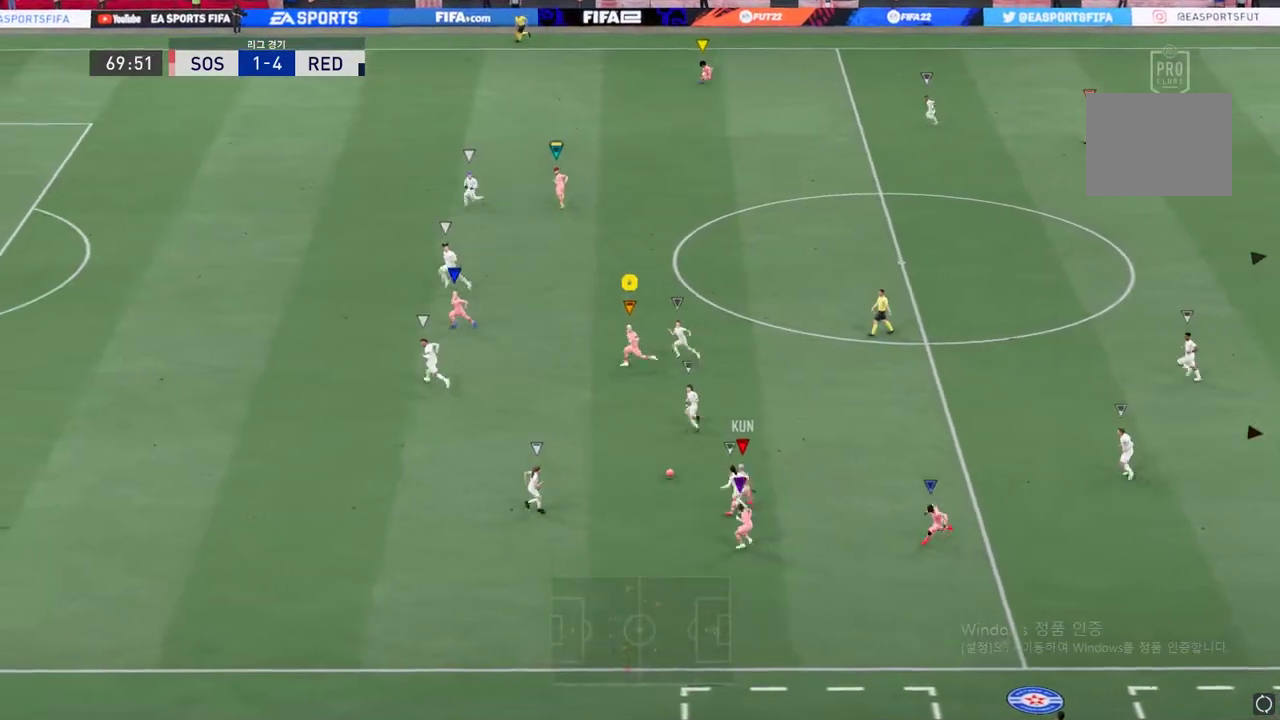
{"buttons": [], "left_stick": "left", "right_stick": "center", "events": [[352, "R2", "up"]]}
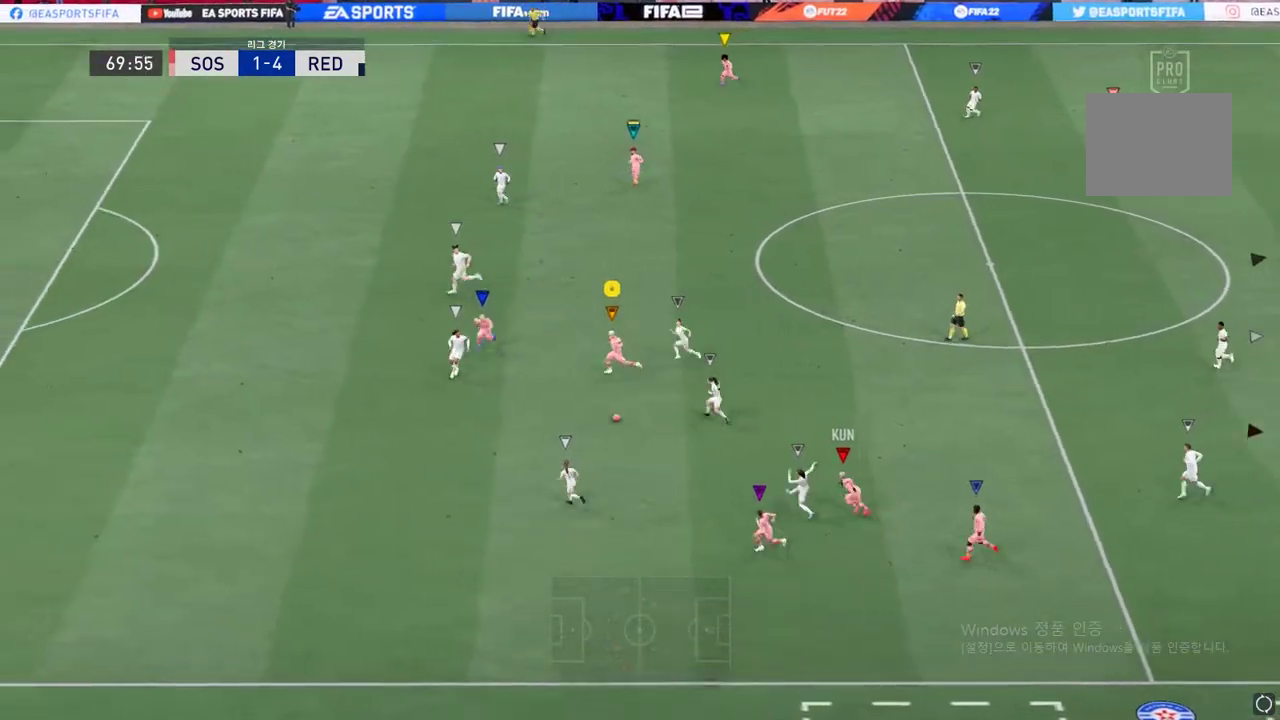
{"buttons": [], "left_stick": "down-left", "right_stick": "down-right", "events": [[150, "left_stick", "down-left"], [334, "right_stick", "down"], [468, "right_stick", "down-right"]]}
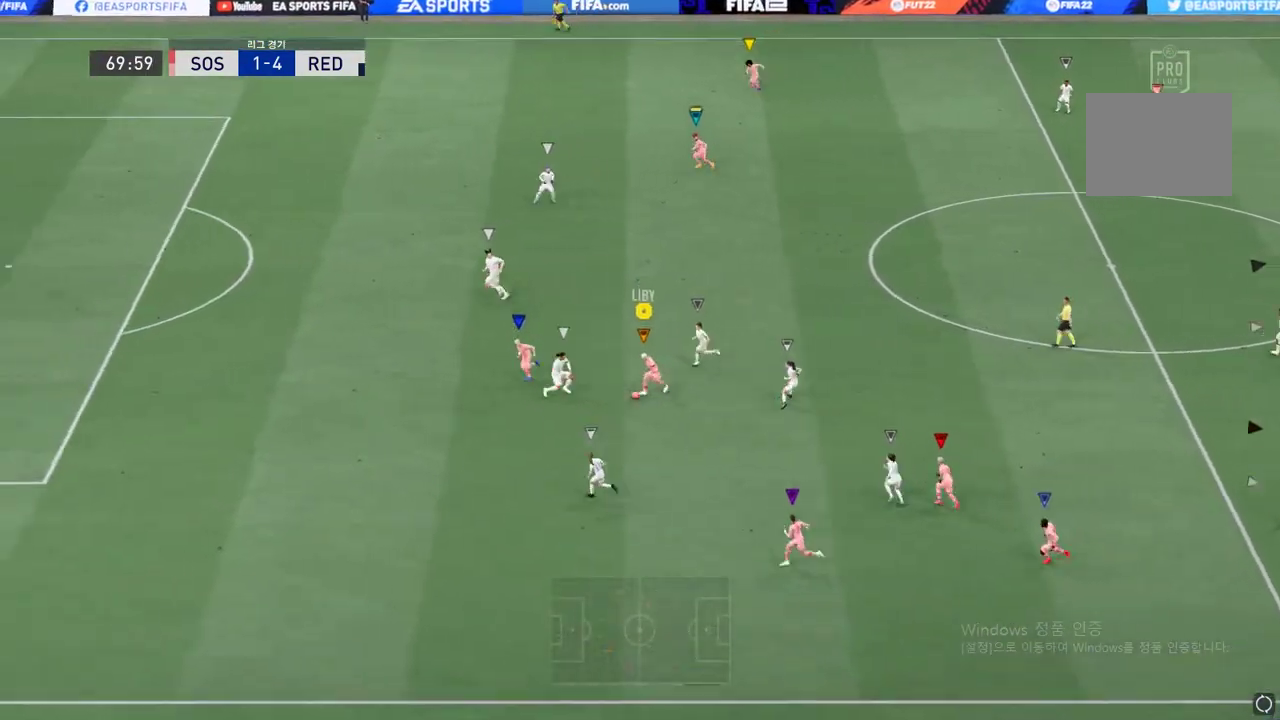
{"buttons": ["Y", "R2"], "left_stick": "down", "right_stick": "center", "events": [[335, "right_stick", "center"], [418, "left_stick", "down"], [435, "R2", "down"], [485, "Y", "down"]]}
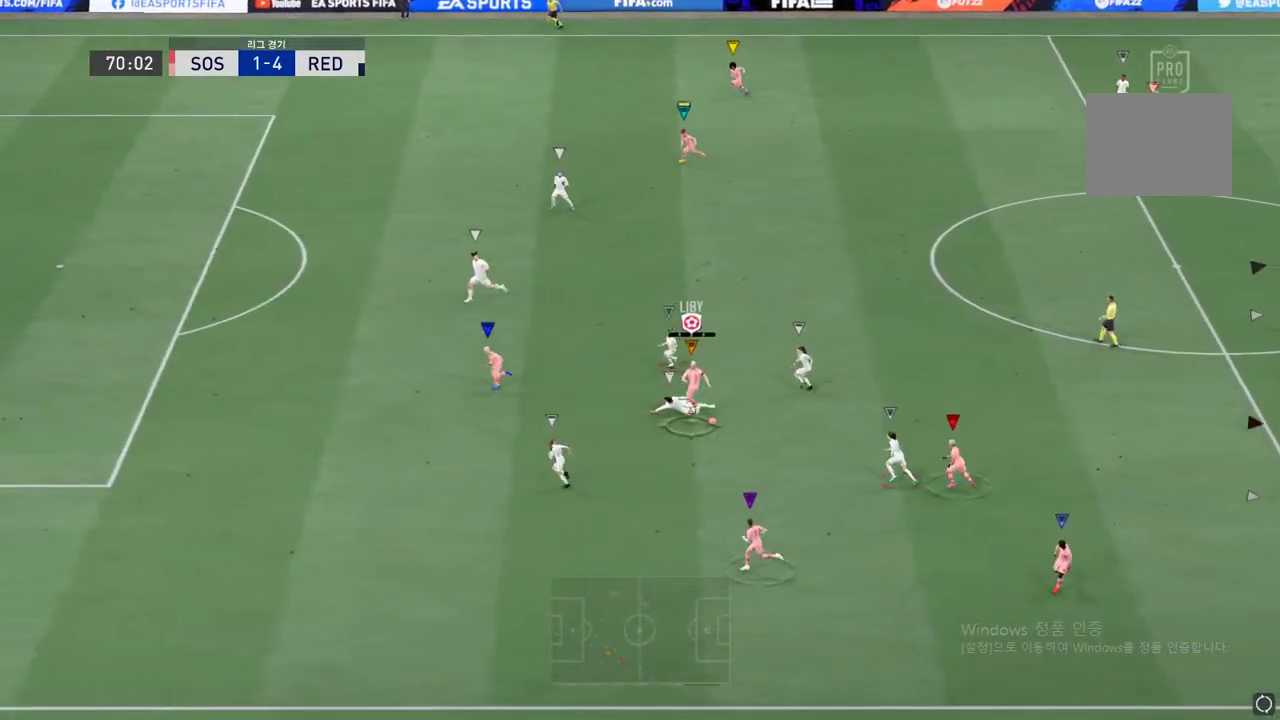
{"buttons": ["R2"], "left_stick": "down-left", "right_stick": "center", "events": [[17, "left_stick", "down-left"], [84, "Y", "up"]]}
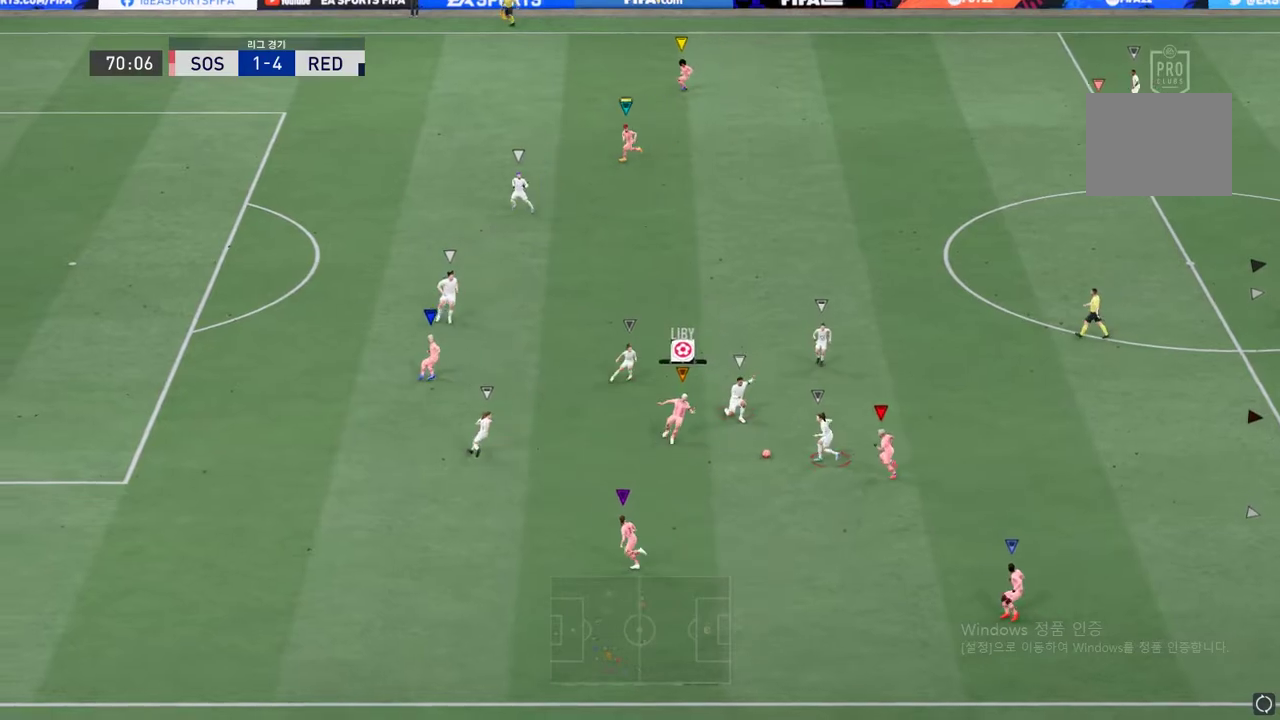
{"buttons": ["R2"], "left_stick": "up-right", "right_stick": "center", "events": [[17, "left_stick", "down-right"], [252, "left_stick", "up-right"]]}
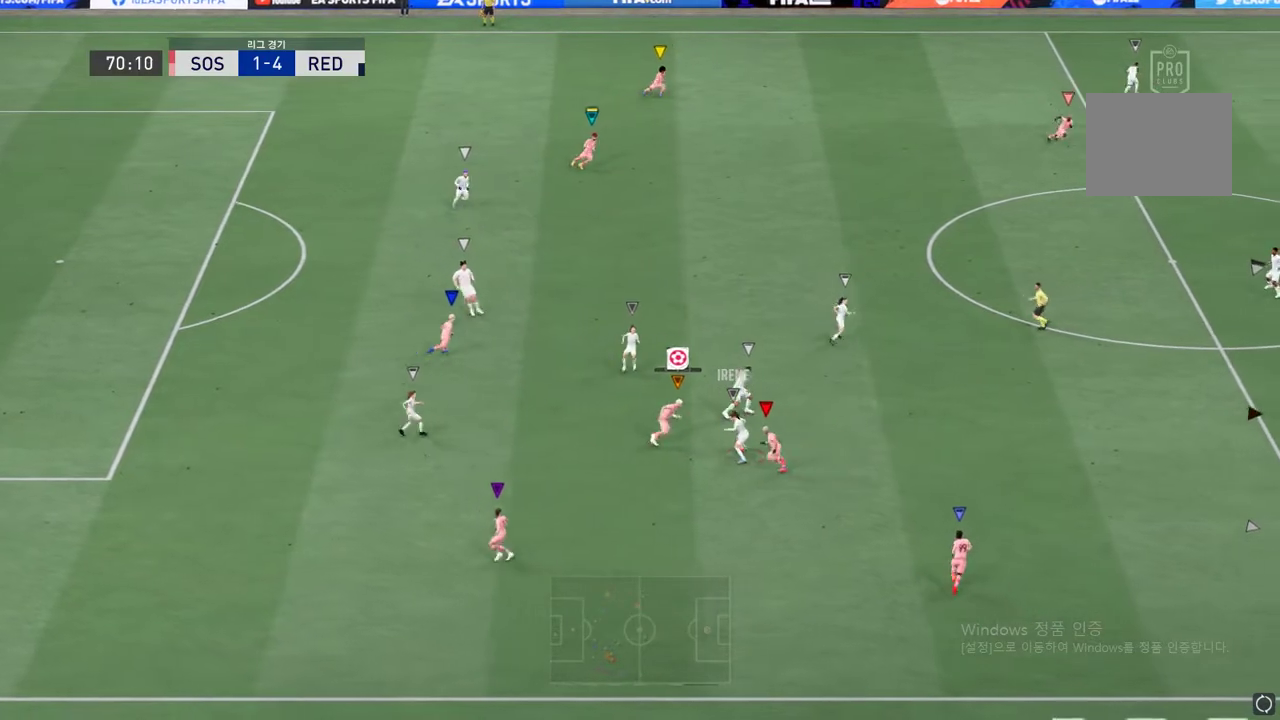
{"buttons": ["R2"], "left_stick": "up-right", "right_stick": "center", "events": []}
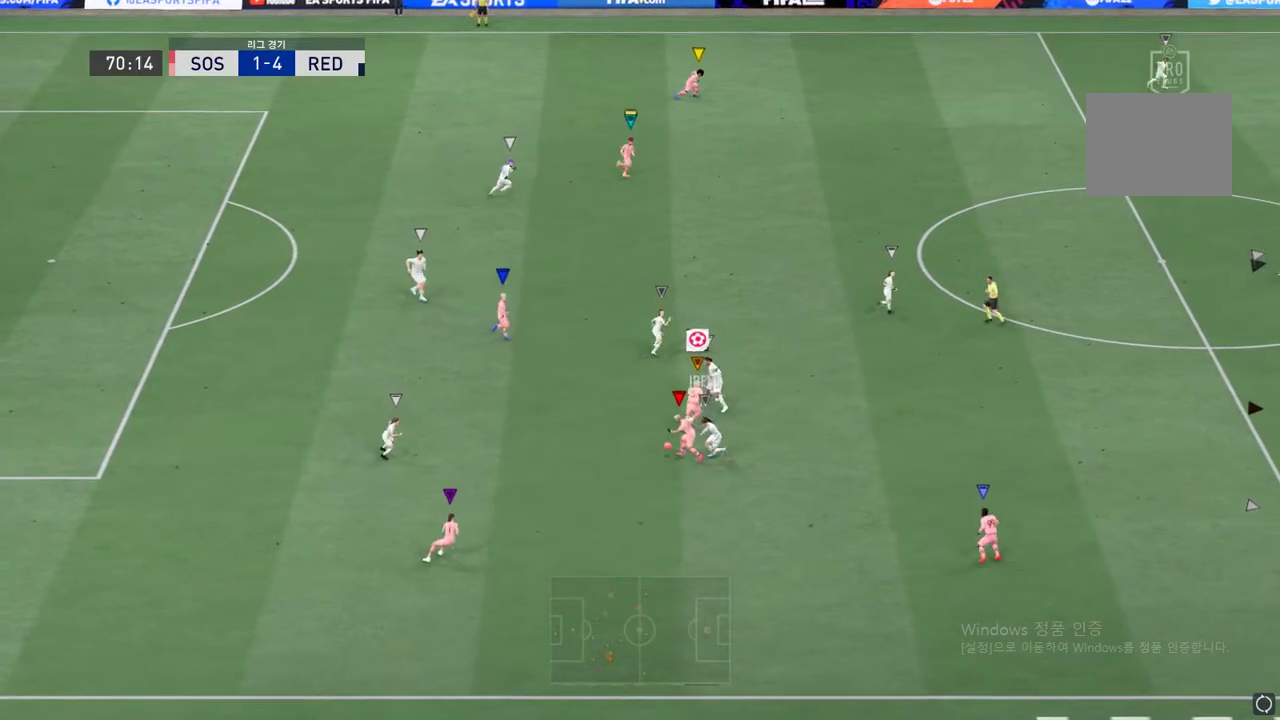
{"buttons": ["R2"], "left_stick": "right", "right_stick": "center", "events": [[419, "left_stick", "right"]]}
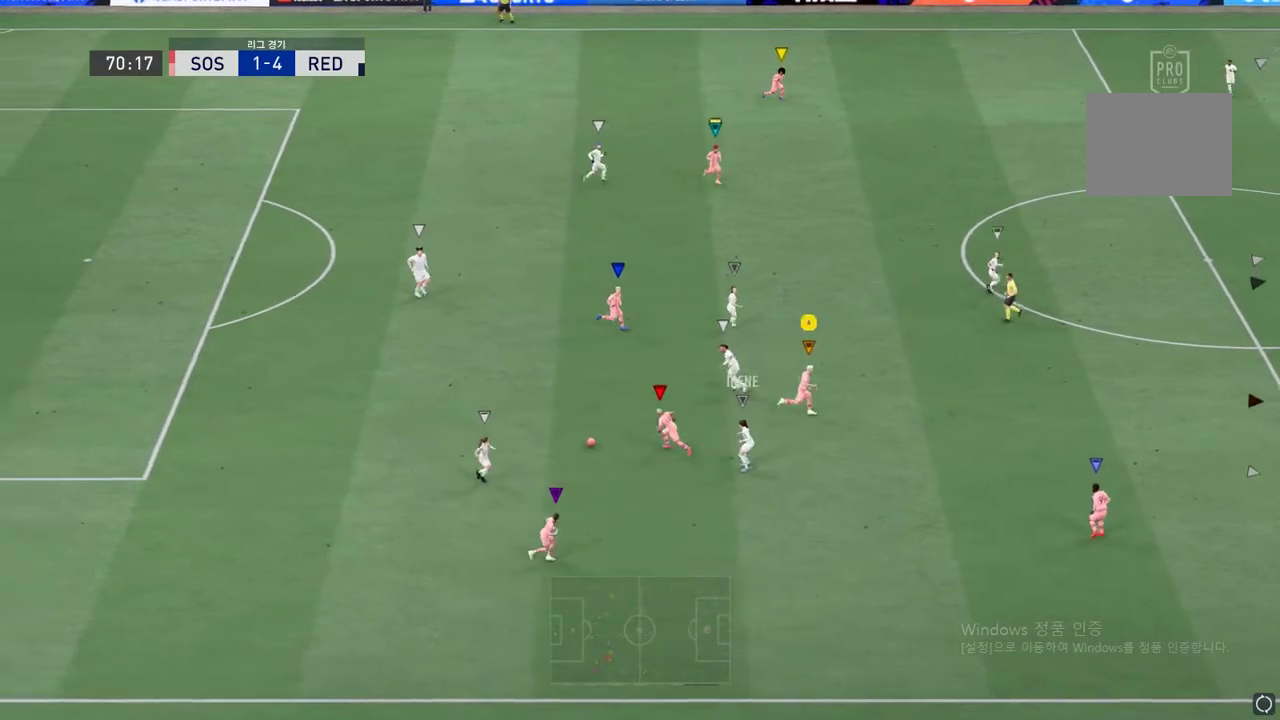
{"buttons": [], "left_stick": "up", "right_stick": "center", "events": [[100, "left_stick", "up-right"], [234, "R2", "up"], [268, "left_stick", "up"]]}
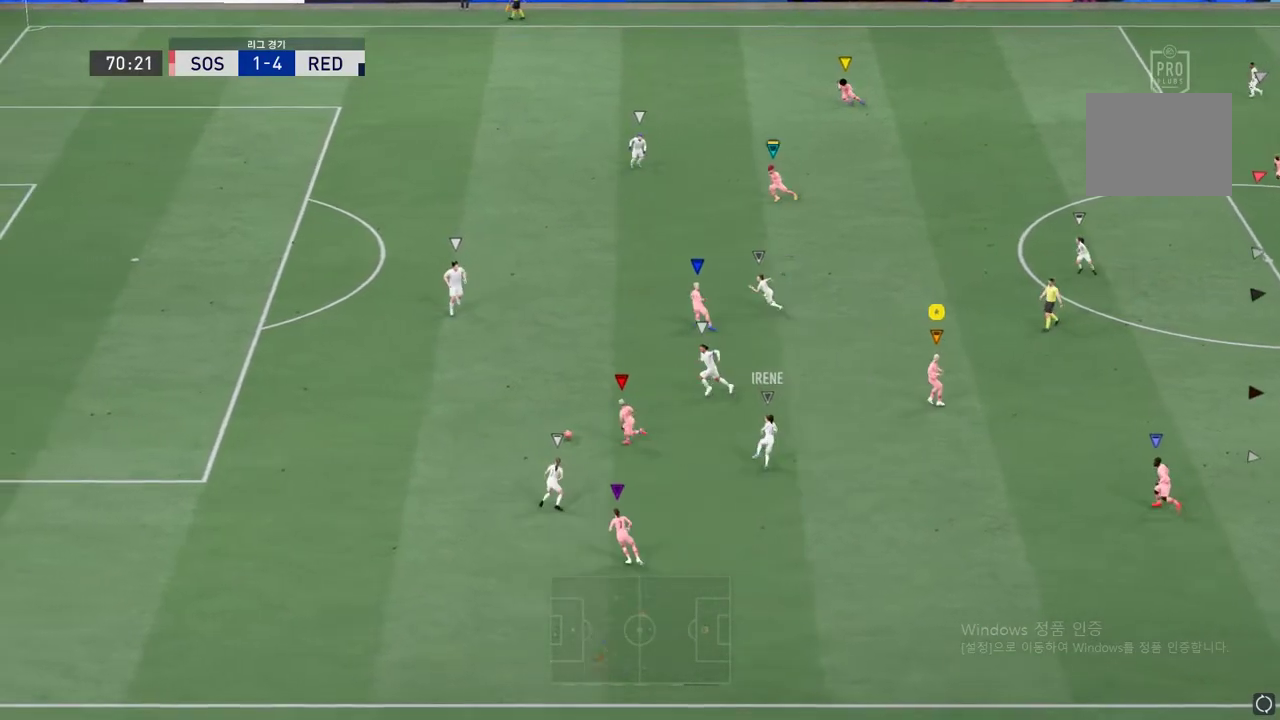
{"buttons": [], "left_stick": "up-left", "right_stick": "center", "events": [[84, "left_stick", "up-left"]]}
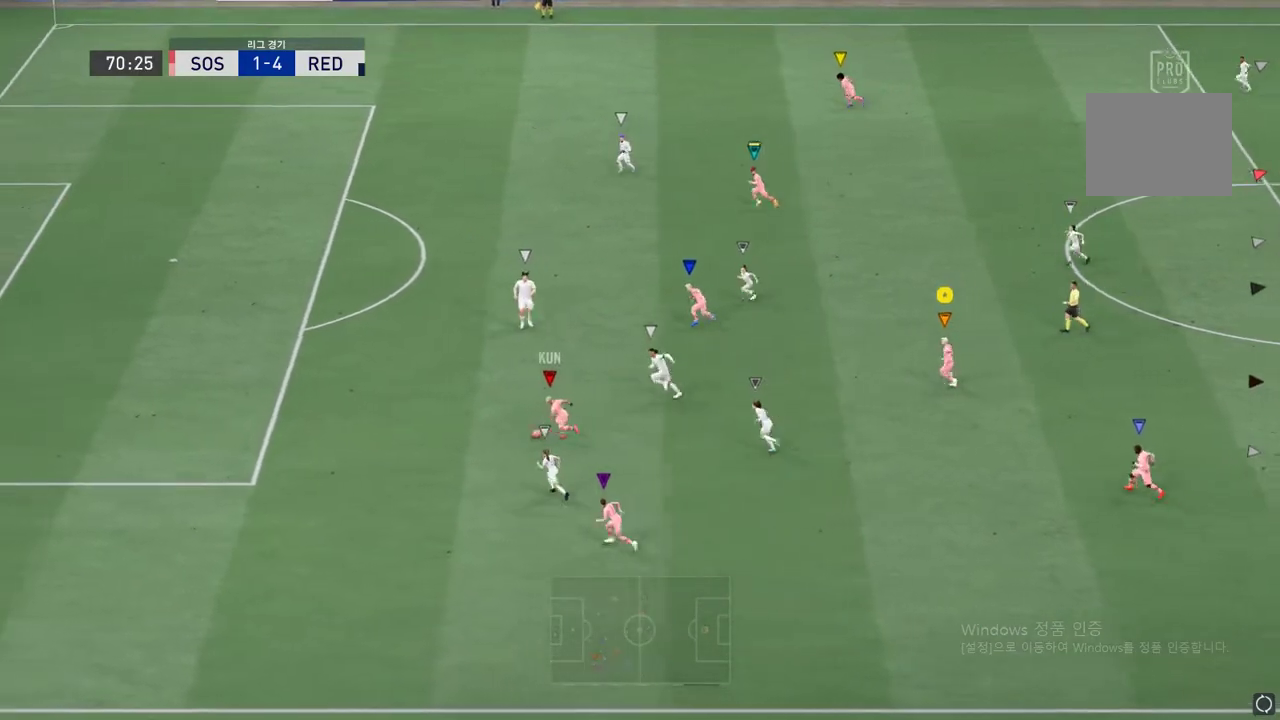
{"buttons": [], "left_stick": "up-left", "right_stick": "center", "events": []}
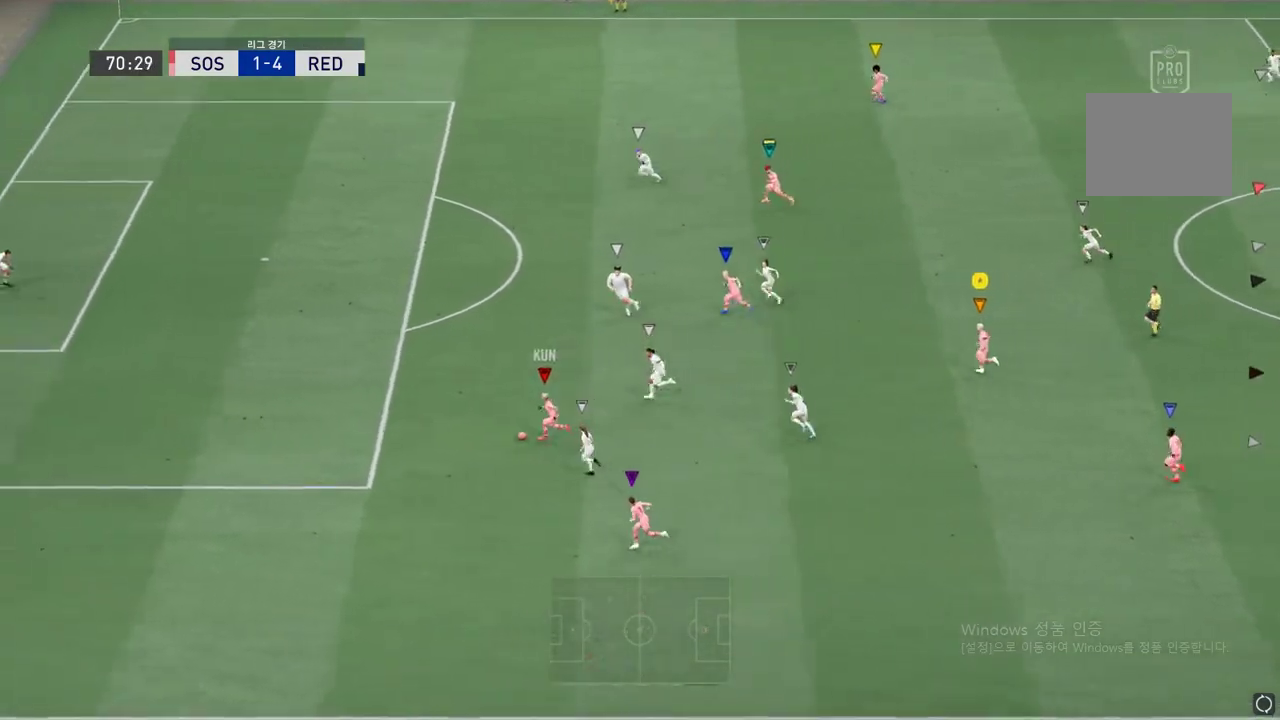
{"buttons": ["R2"], "left_stick": "up-left", "right_stick": "center", "events": [[234, "R2", "down"]]}
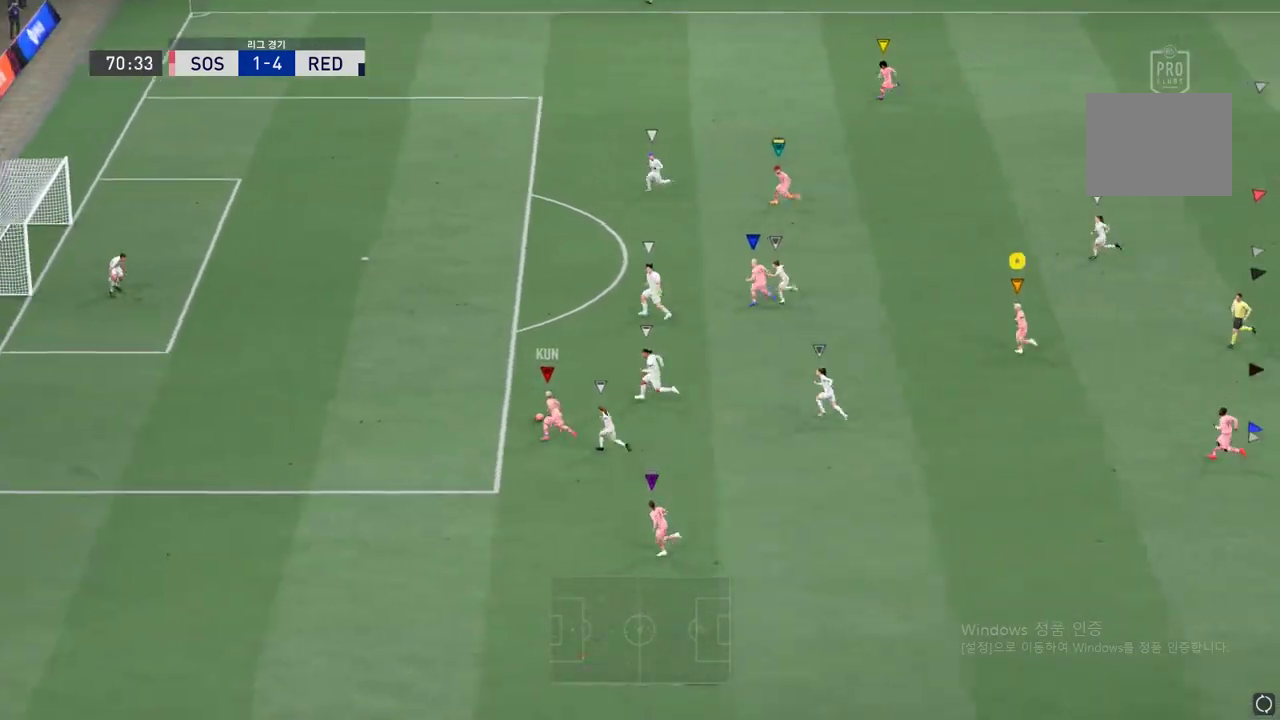
{"buttons": ["R2"], "left_stick": "up-left", "right_stick": "center", "events": []}
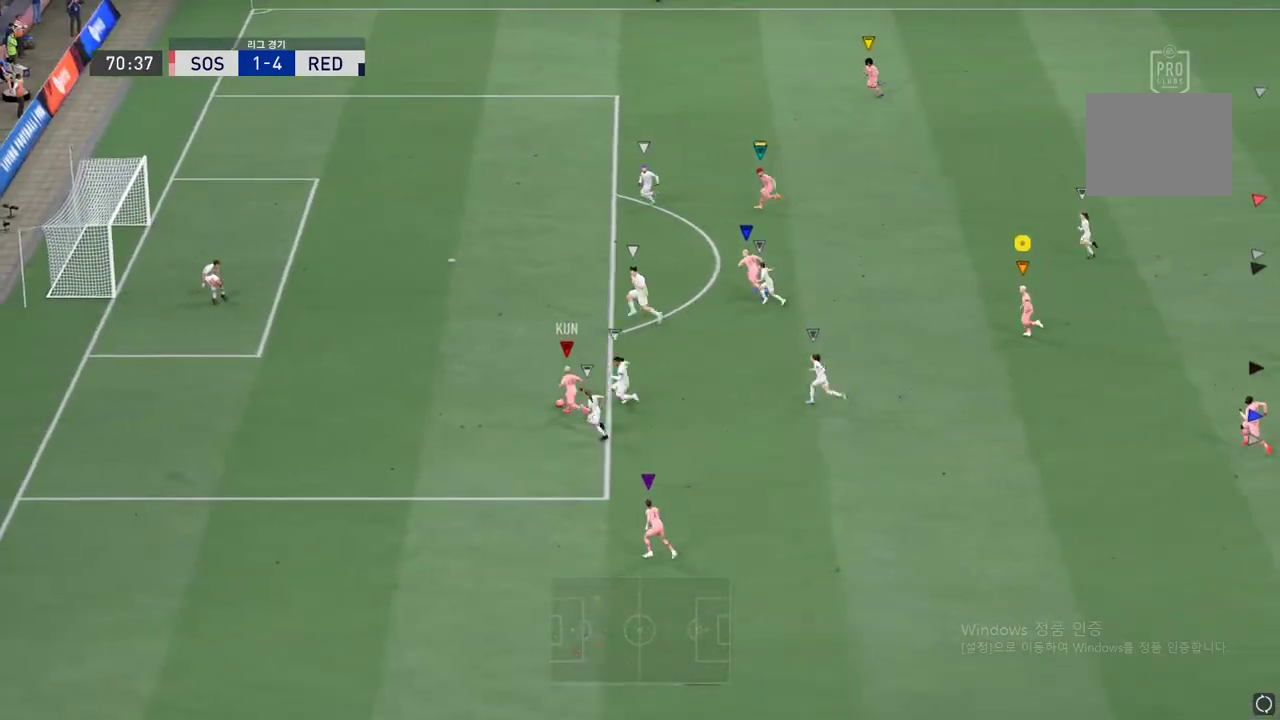
{"buttons": ["R2"], "left_stick": "up-left", "right_stick": "center", "events": []}
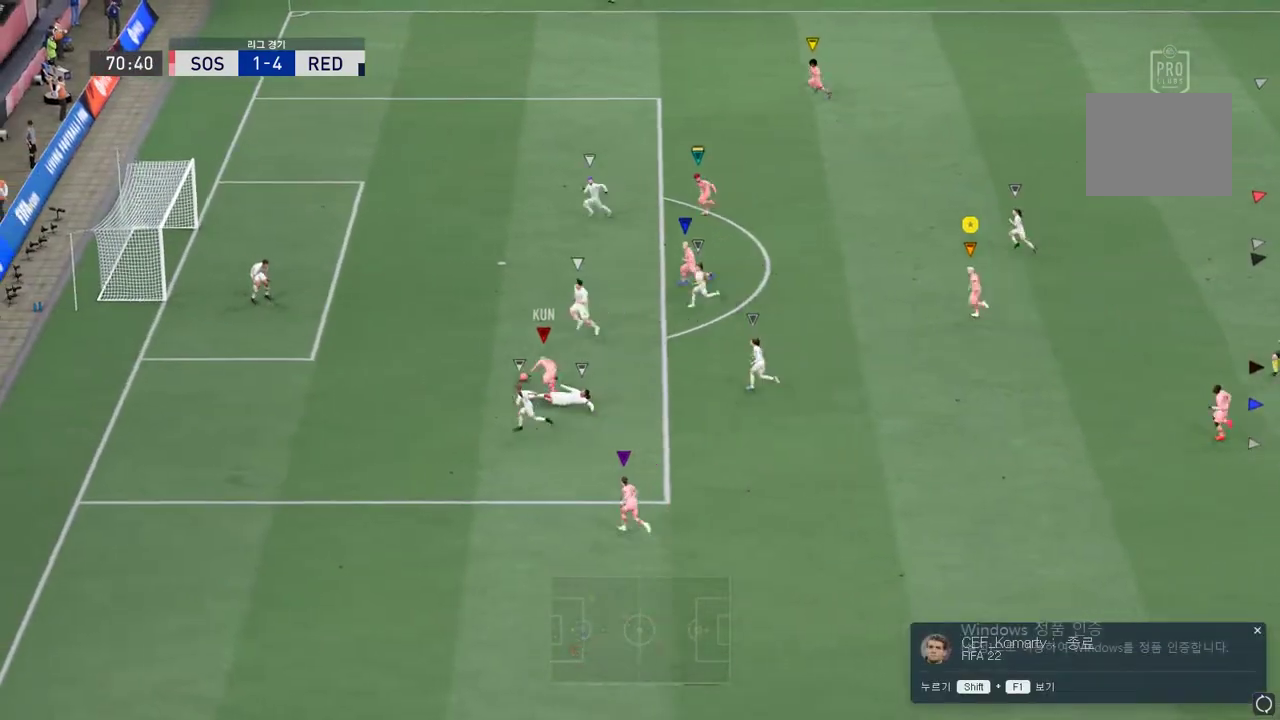
{"buttons": [], "left_stick": "center", "right_stick": "center", "events": [[51, "left_stick", "center"], [168, "R2", "up"]]}
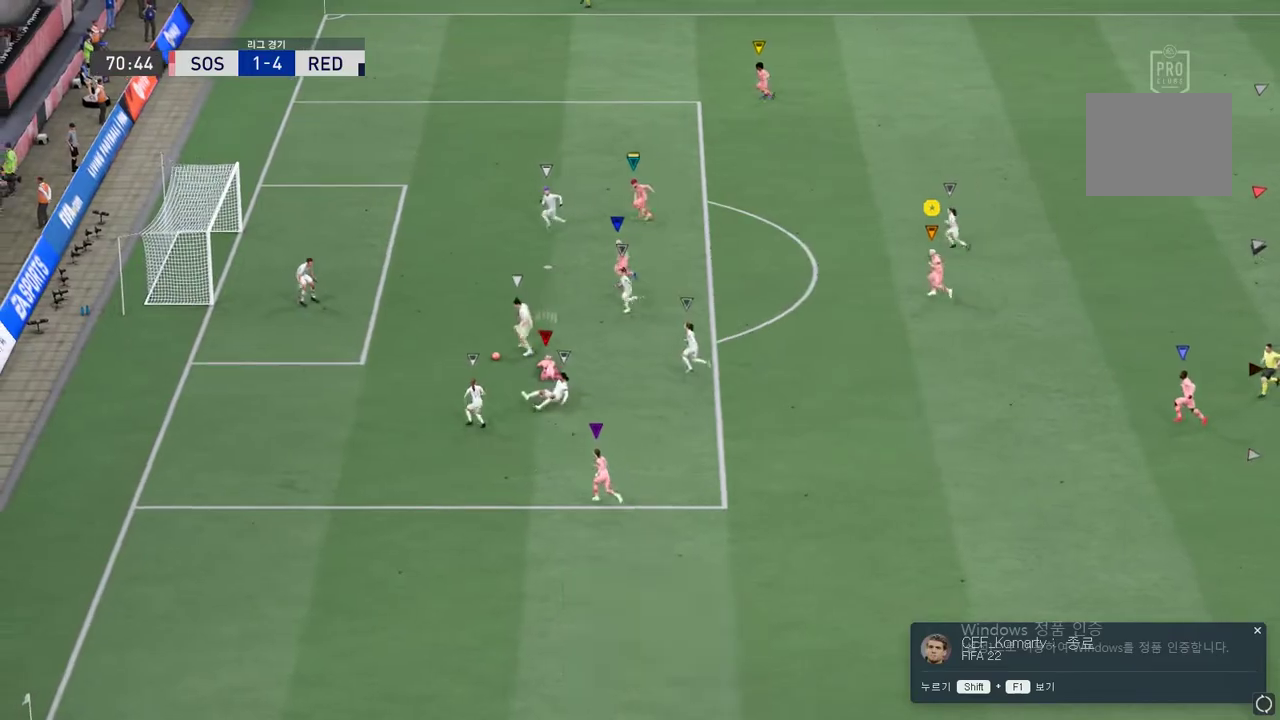
{"buttons": [], "left_stick": "center", "right_stick": "center", "events": []}
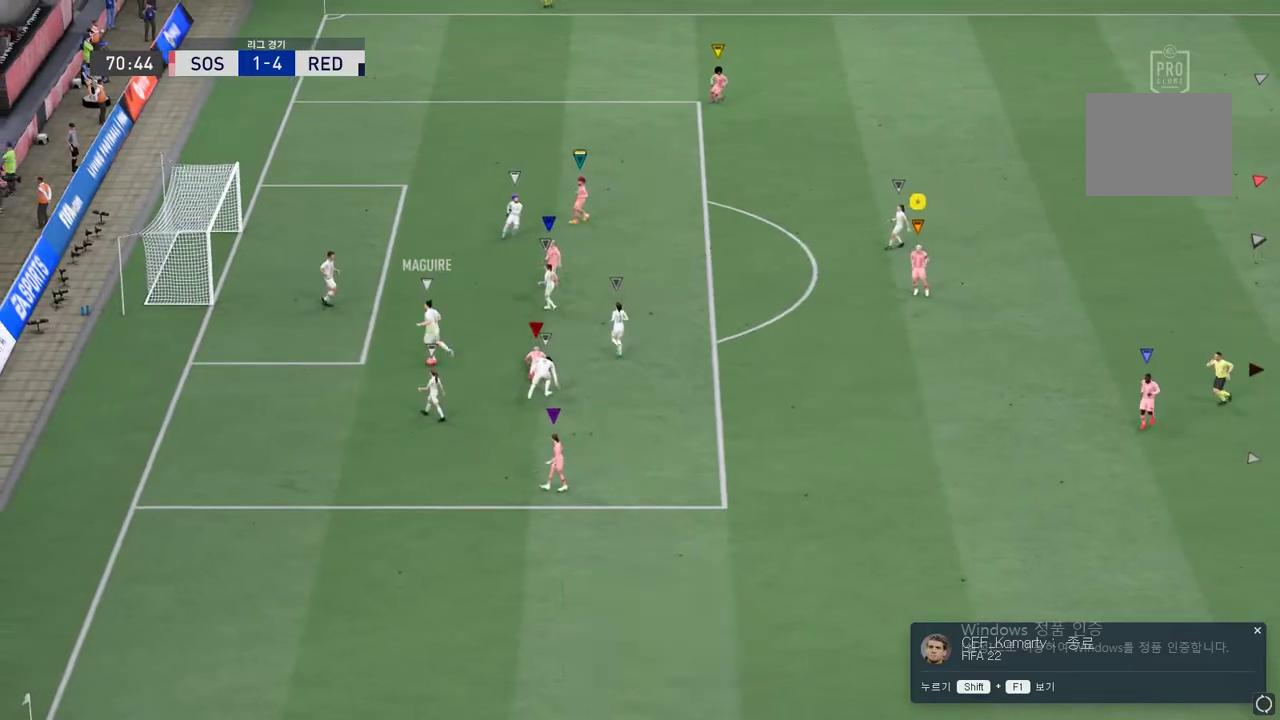
{"buttons": [], "left_stick": "center", "right_stick": "center", "events": []}